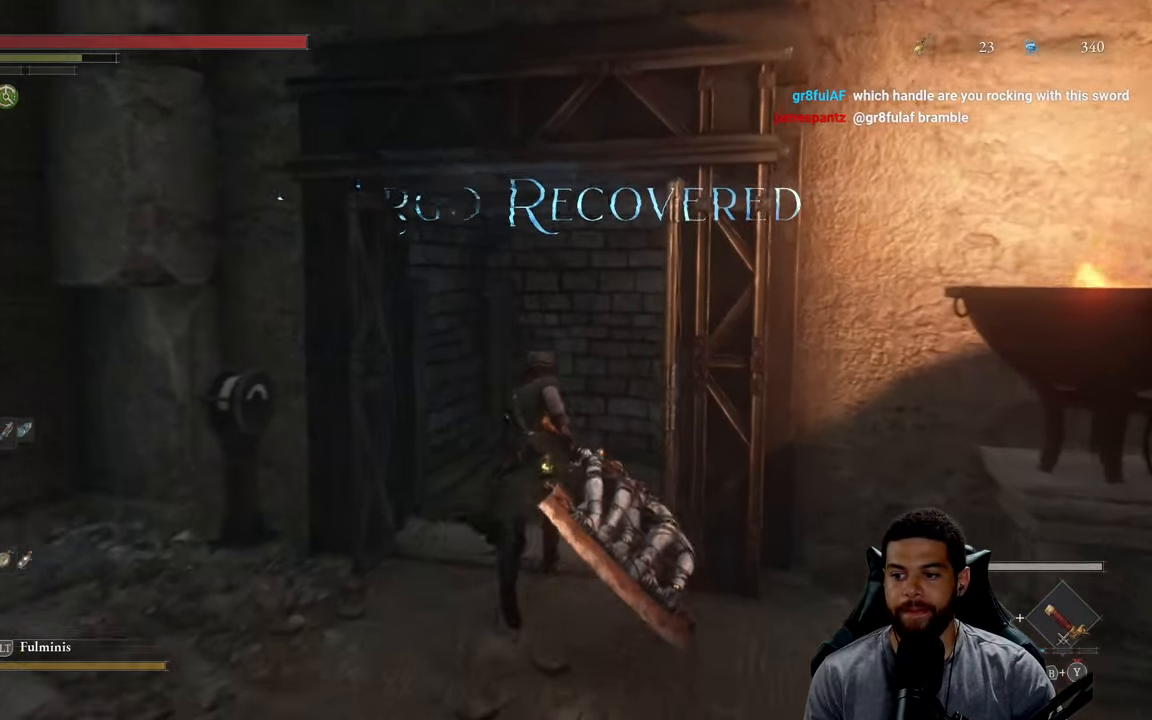
Gameplay with a controller (Xbox layout); each line is a JSON object with the inputs held at the frame after it. "events" lists button and stick changes between this image and that frame as [ms after this image, input, new state], when the widget could be followed in between.
{"buttons": [], "left_stick": "center", "right_stick": "center", "events": [[466, "left_stick", "center"]]}
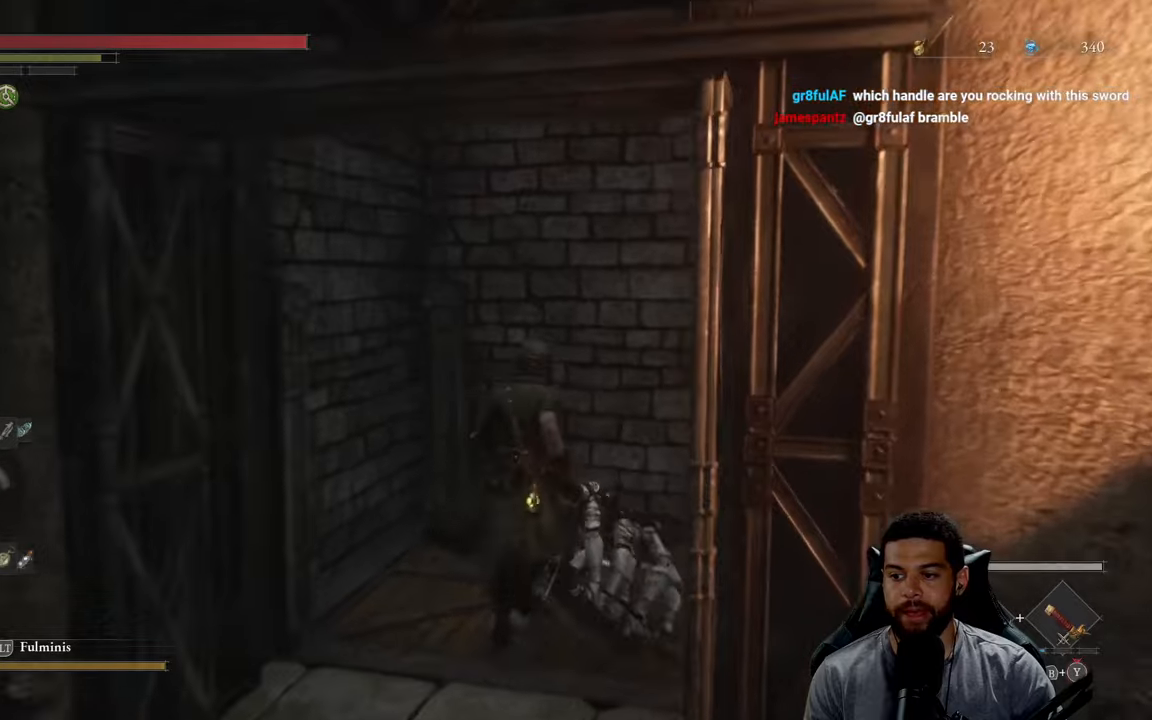
{"buttons": [], "left_stick": "center", "right_stick": "center", "events": []}
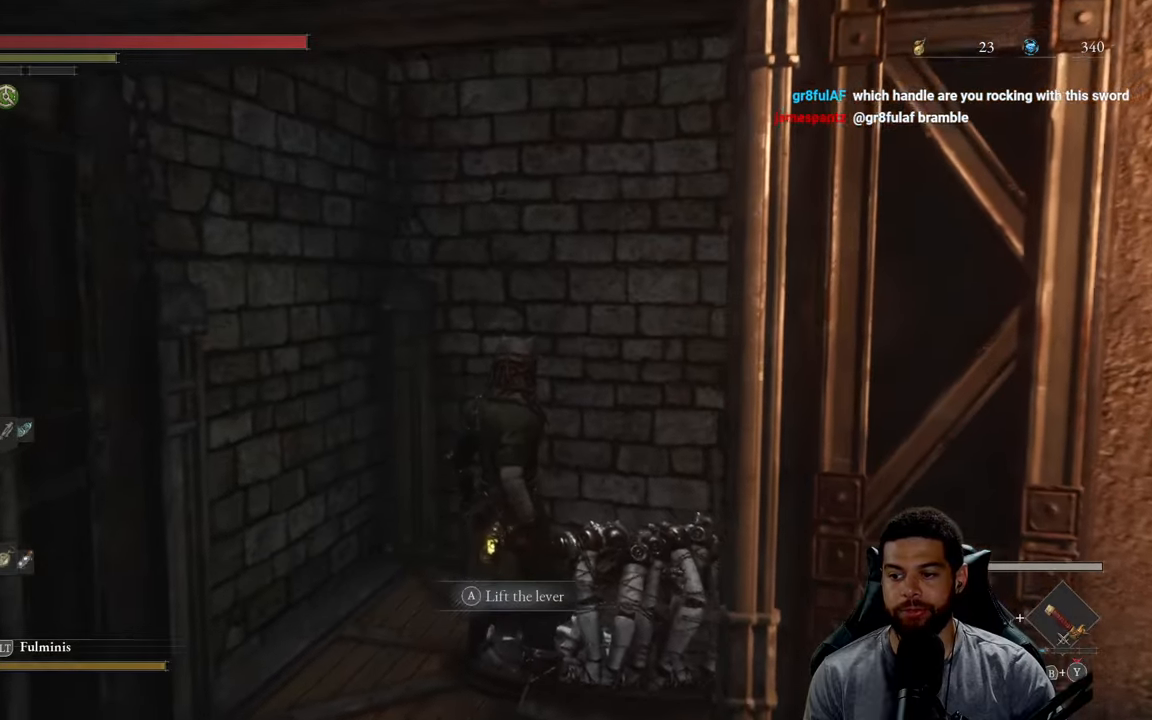
{"buttons": [], "left_stick": "center", "right_stick": "center", "events": []}
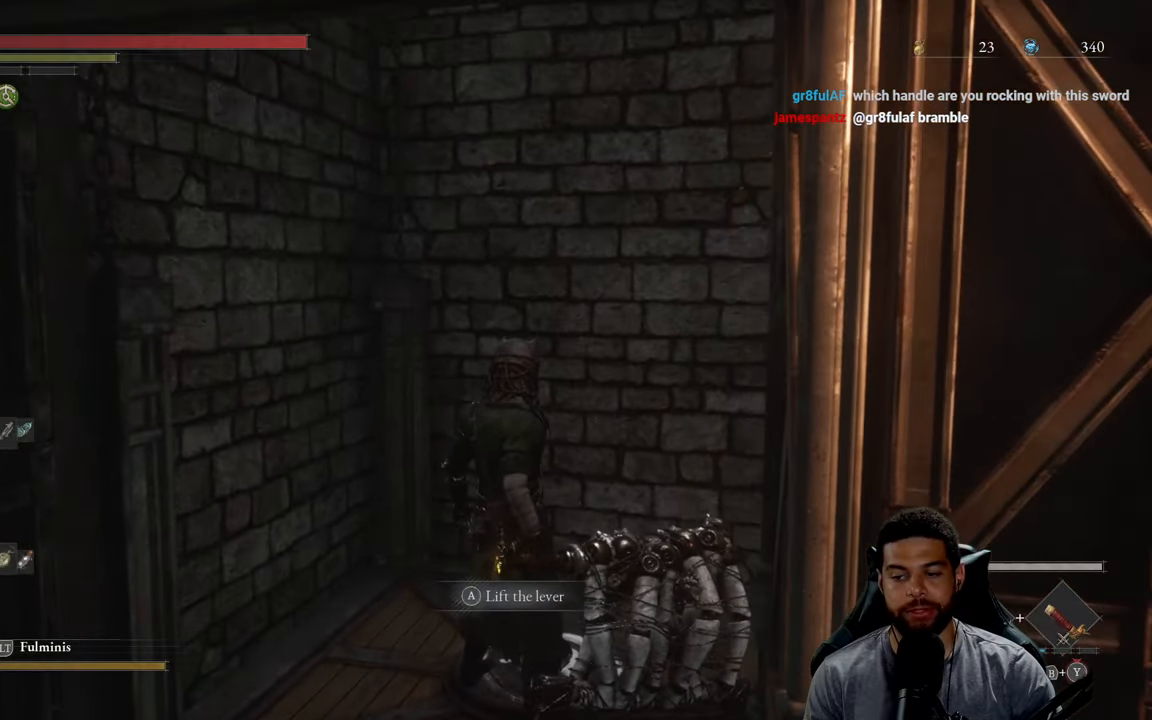
{"buttons": [], "left_stick": "center", "right_stick": "center", "events": []}
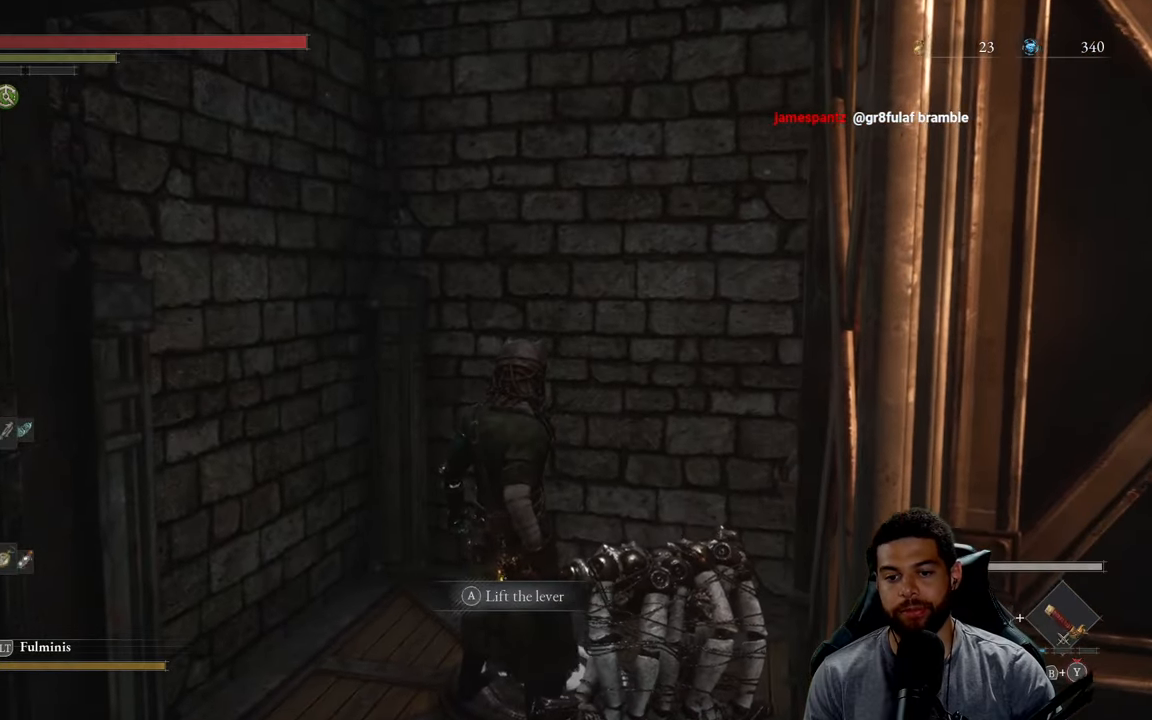
{"buttons": [], "left_stick": "left", "right_stick": "left", "events": [[33, "left_stick", "down-left"], [33, "right_stick", "left"], [233, "left_stick", "left"]]}
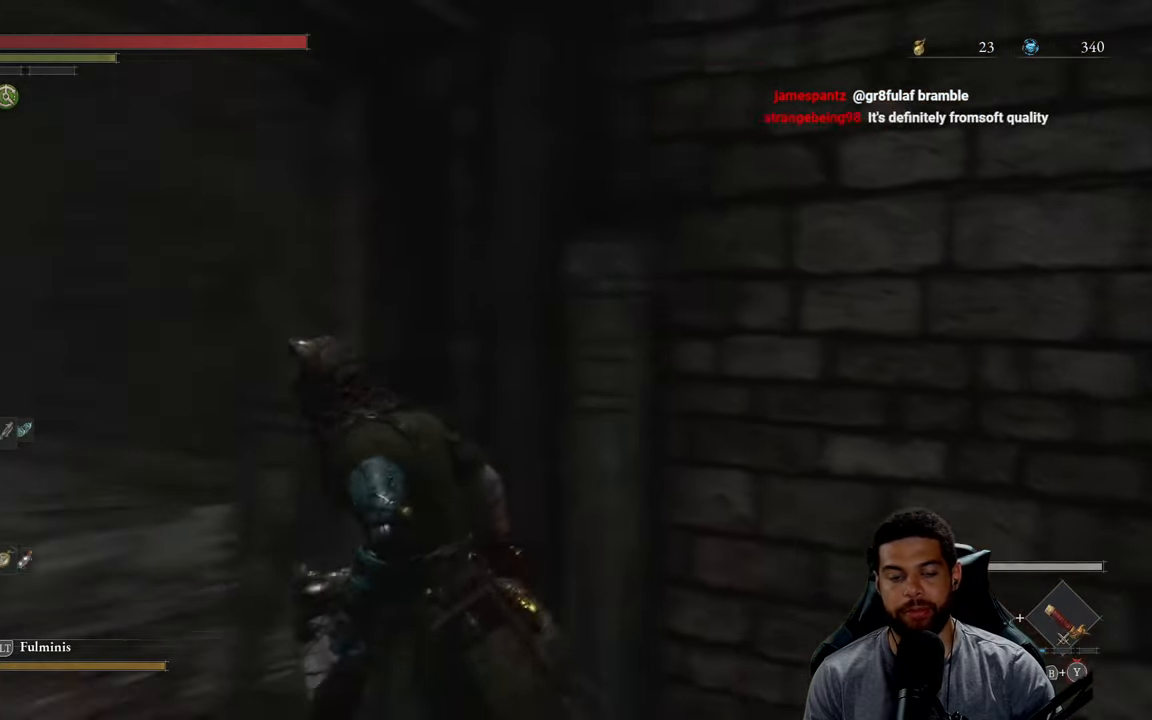
{"buttons": ["B"], "left_stick": "up", "right_stick": "center", "events": [[16, "left_stick", "up-left"], [116, "left_stick", "up"], [266, "right_stick", "center"], [383, "B", "down"]]}
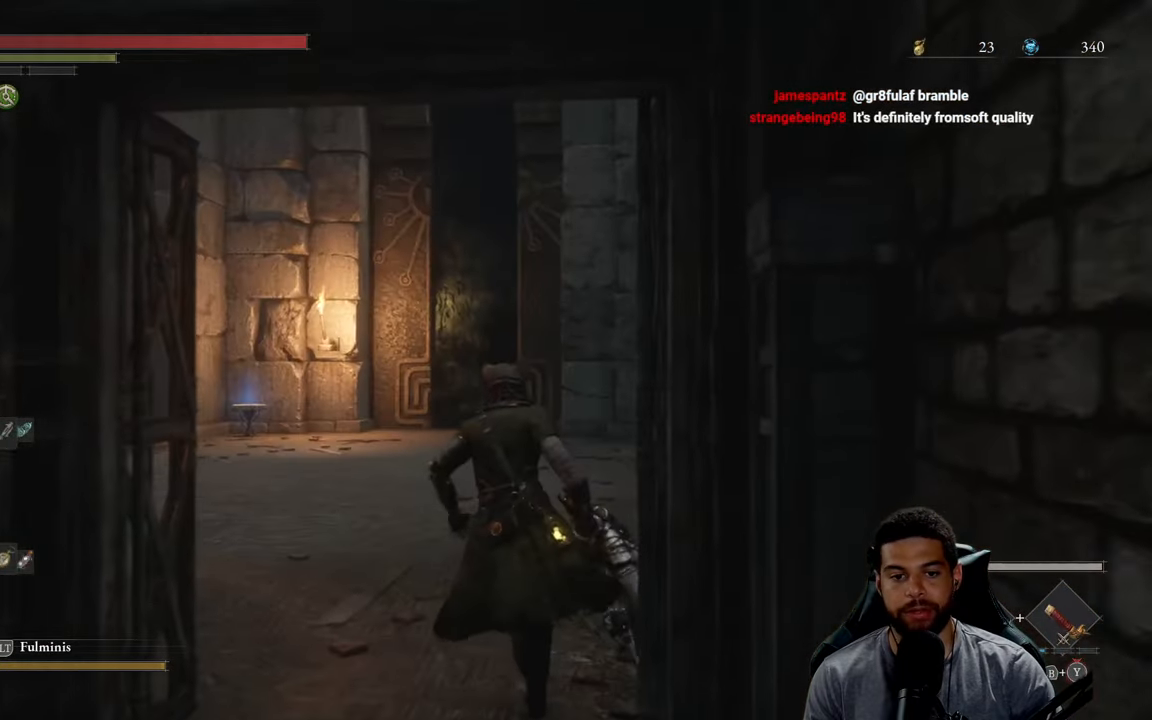
{"buttons": ["B"], "left_stick": "up", "right_stick": "center", "events": [[316, "right_stick", "down-left"], [466, "right_stick", "center"]]}
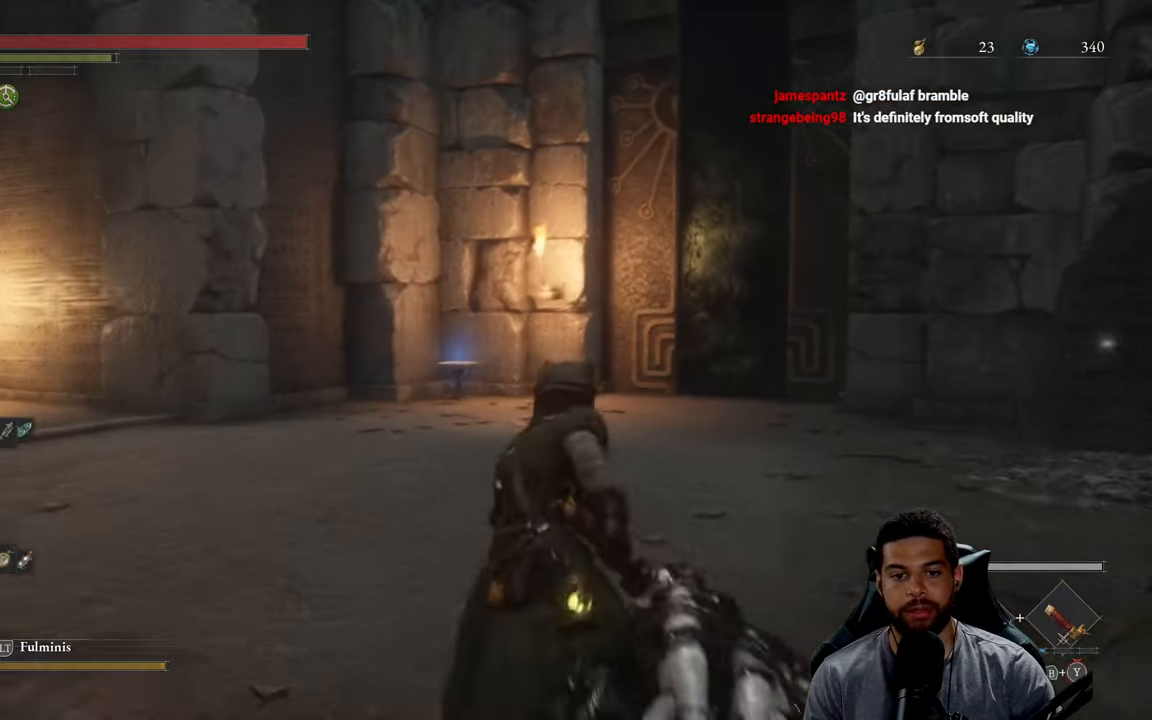
{"buttons": ["B"], "left_stick": "up", "right_stick": "left", "events": [[450, "right_stick", "left"]]}
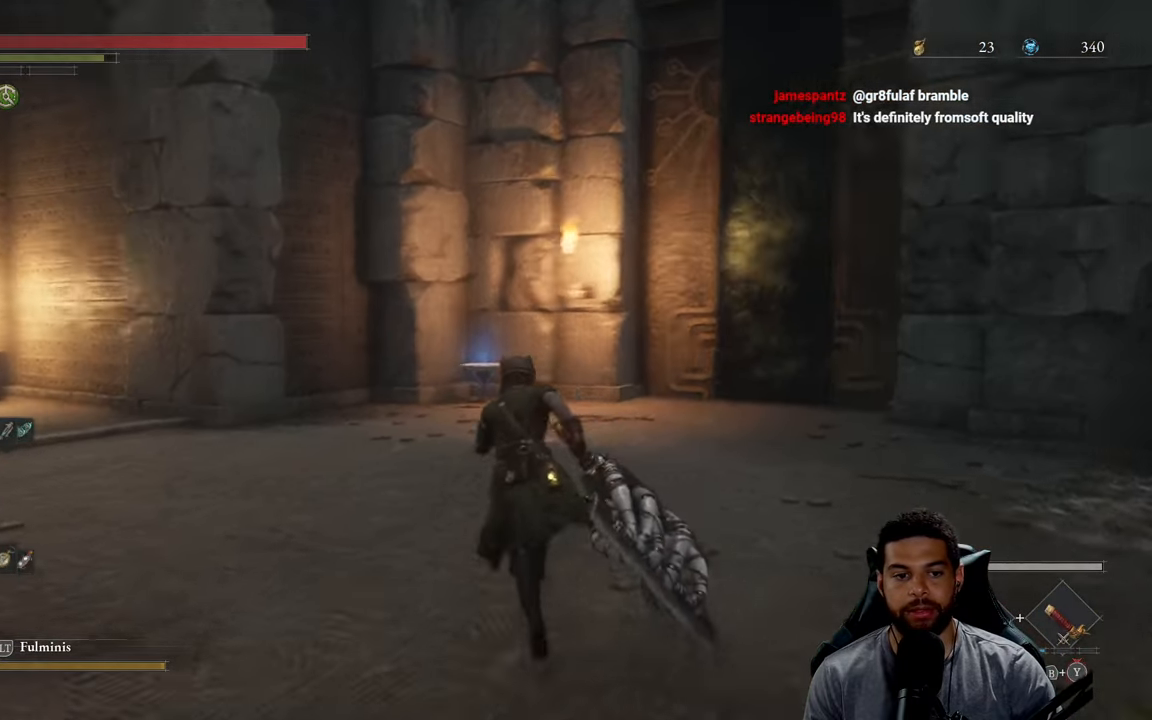
{"buttons": ["B"], "left_stick": "up-right", "right_stick": "right", "events": [[133, "right_stick", "center"], [283, "left_stick", "up-right"], [500, "right_stick", "right"]]}
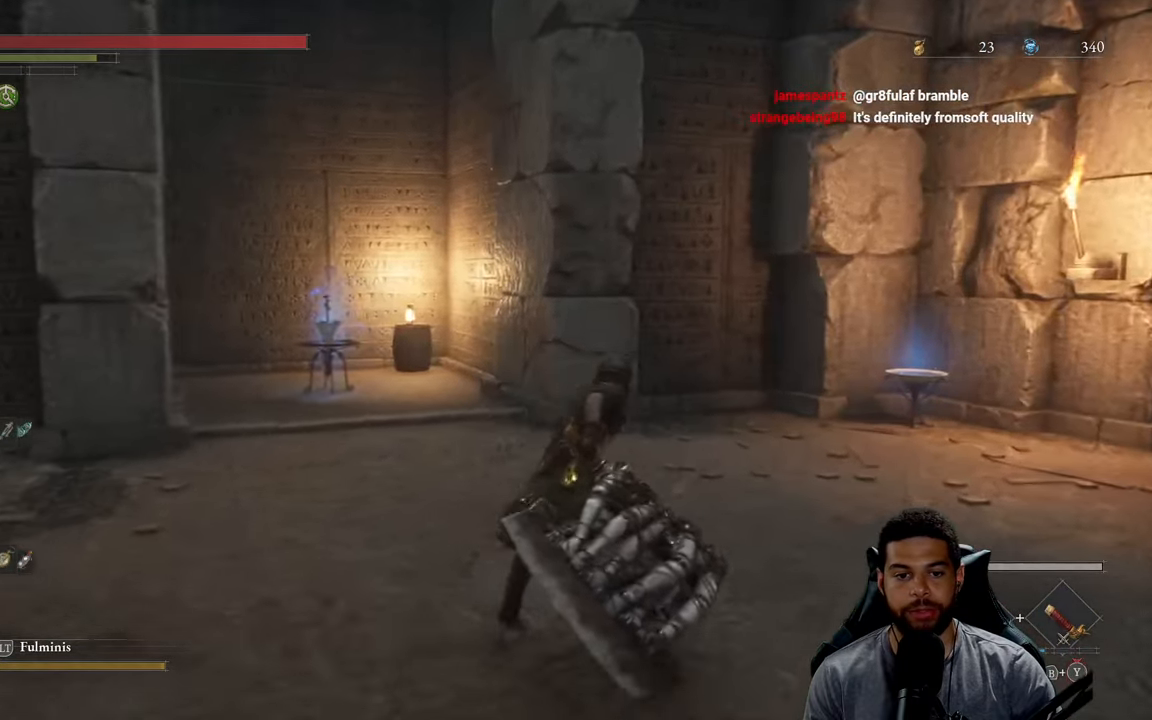
{"buttons": ["B"], "left_stick": "up-right", "right_stick": "center", "events": [[316, "right_stick", "center"]]}
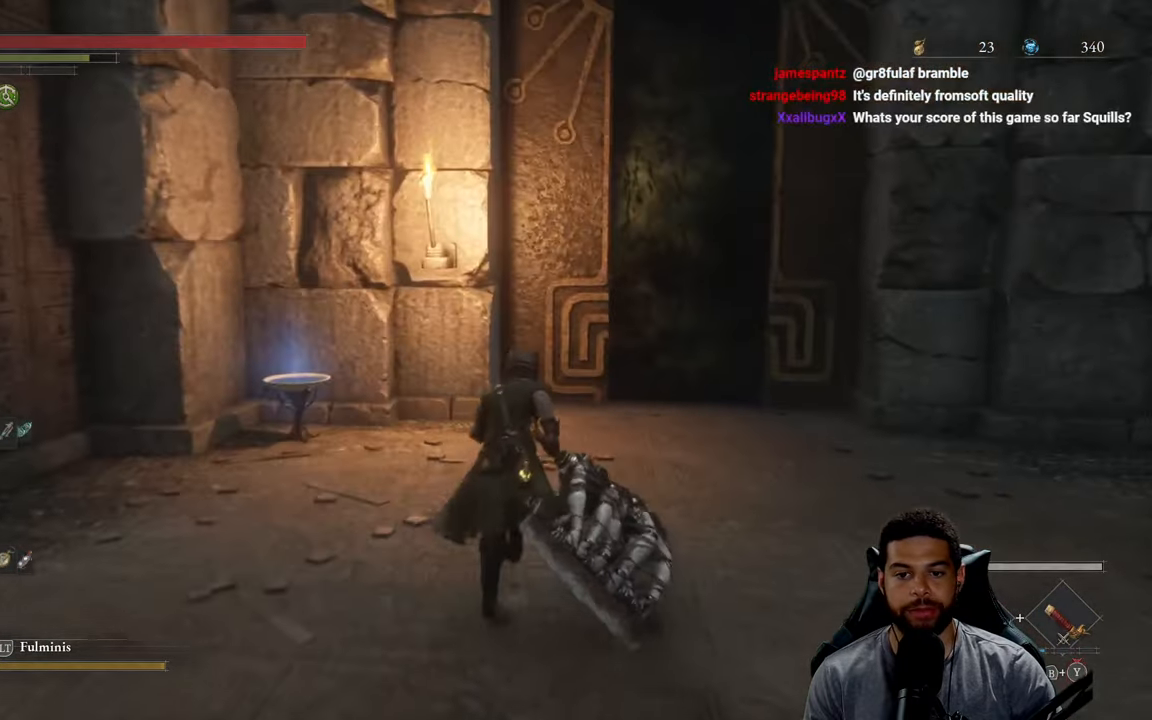
{"buttons": ["B"], "left_stick": "up", "right_stick": "center", "events": [[200, "right_stick", "right"], [266, "left_stick", "up"], [300, "right_stick", "center"]]}
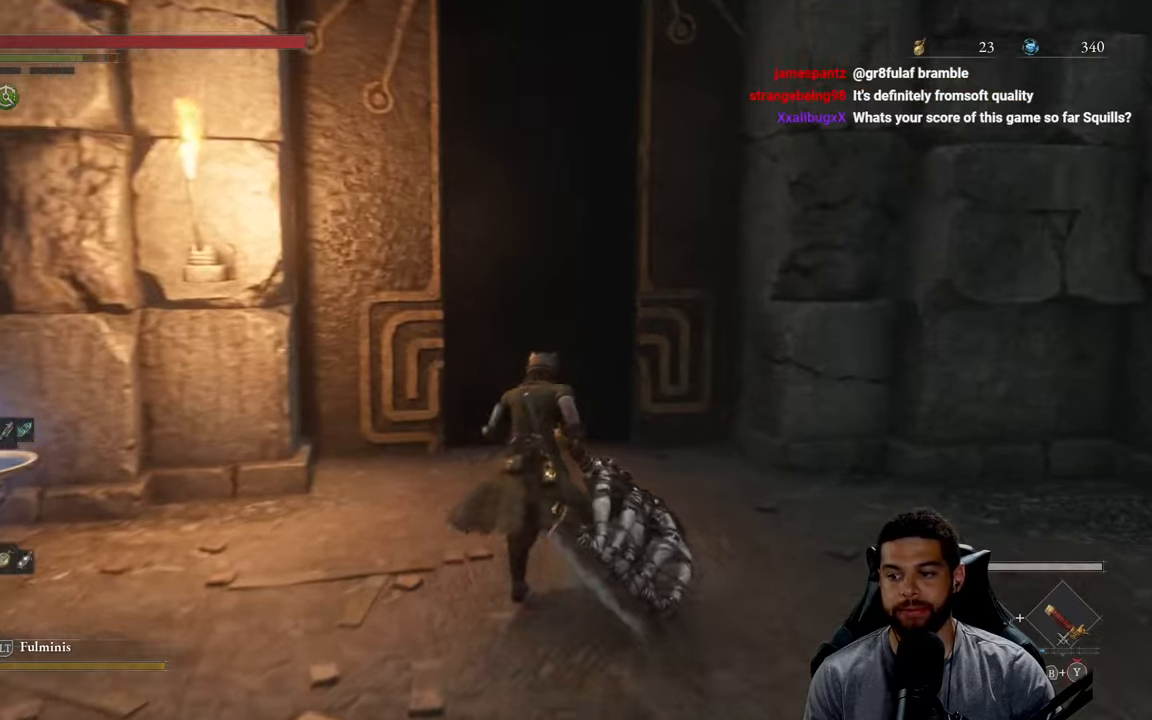
{"buttons": [], "left_stick": "up", "right_stick": "center", "events": [[333, "B", "up"]]}
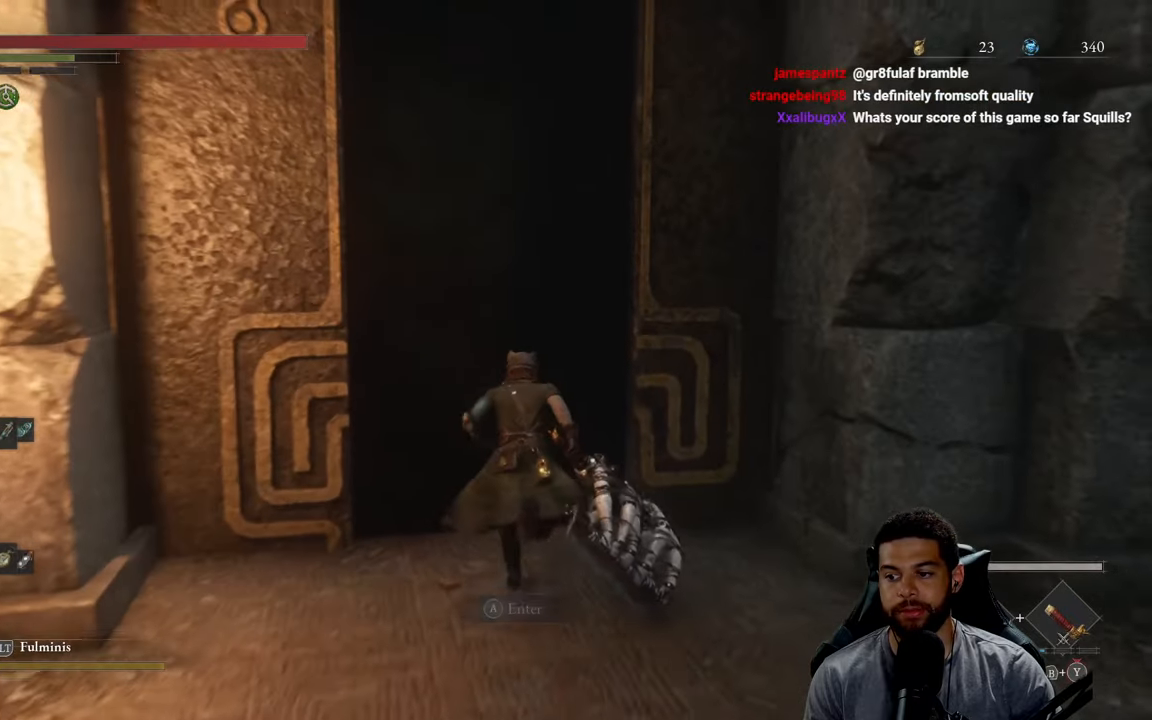
{"buttons": [], "left_stick": "center", "right_stick": "center", "events": [[433, "left_stick", "center"]]}
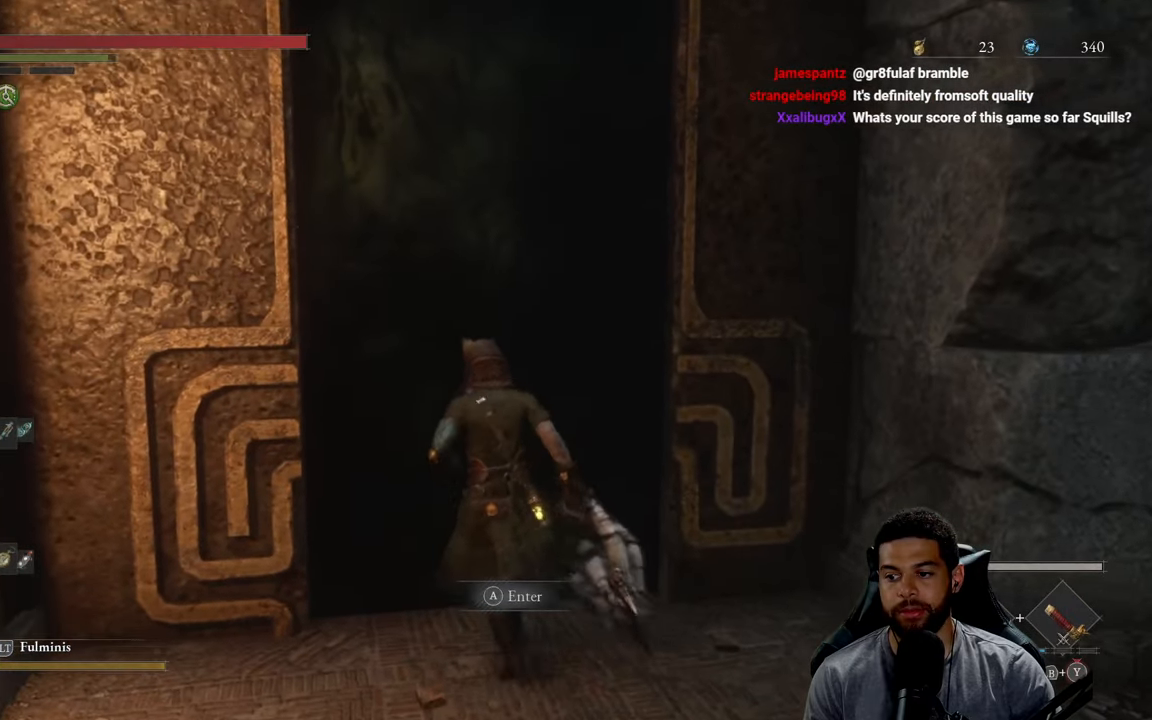
{"buttons": [], "left_stick": "left", "right_stick": "center", "events": [[50, "A", "down"], [150, "A", "up"], [250, "A", "down"], [350, "A", "up"], [400, "A", "down"], [400, "left_stick", "left"], [500, "A", "up"]]}
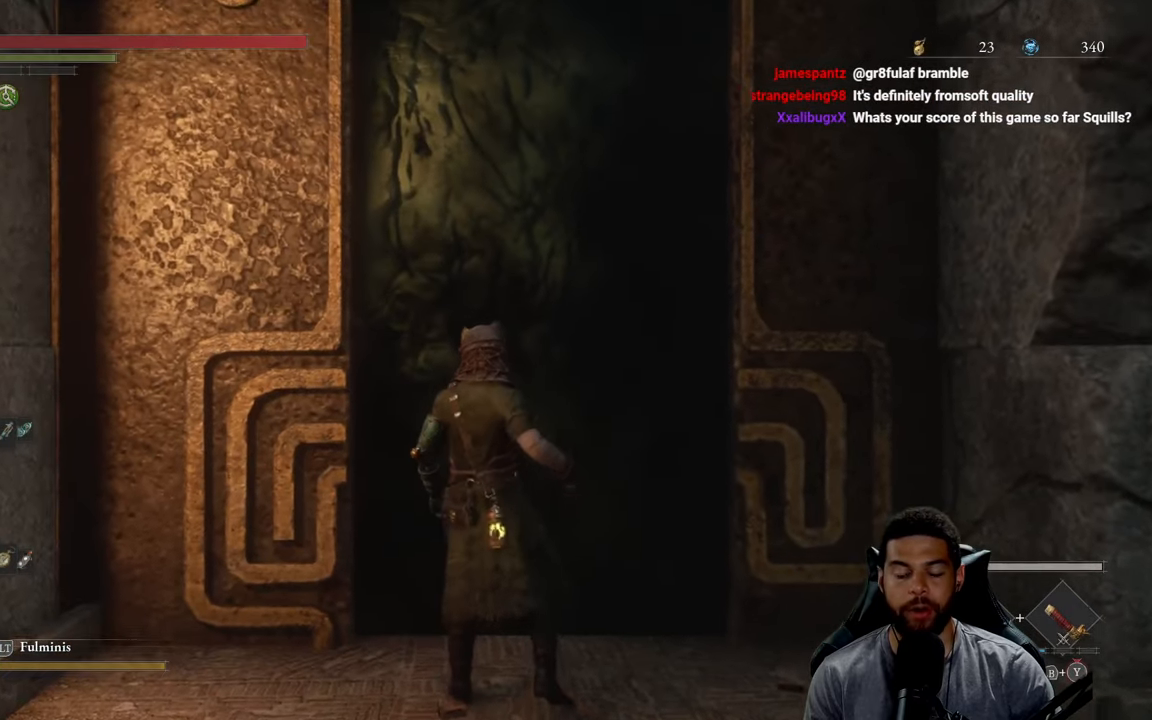
{"buttons": [], "left_stick": "center", "right_stick": "center", "events": [[133, "left_stick", "center"]]}
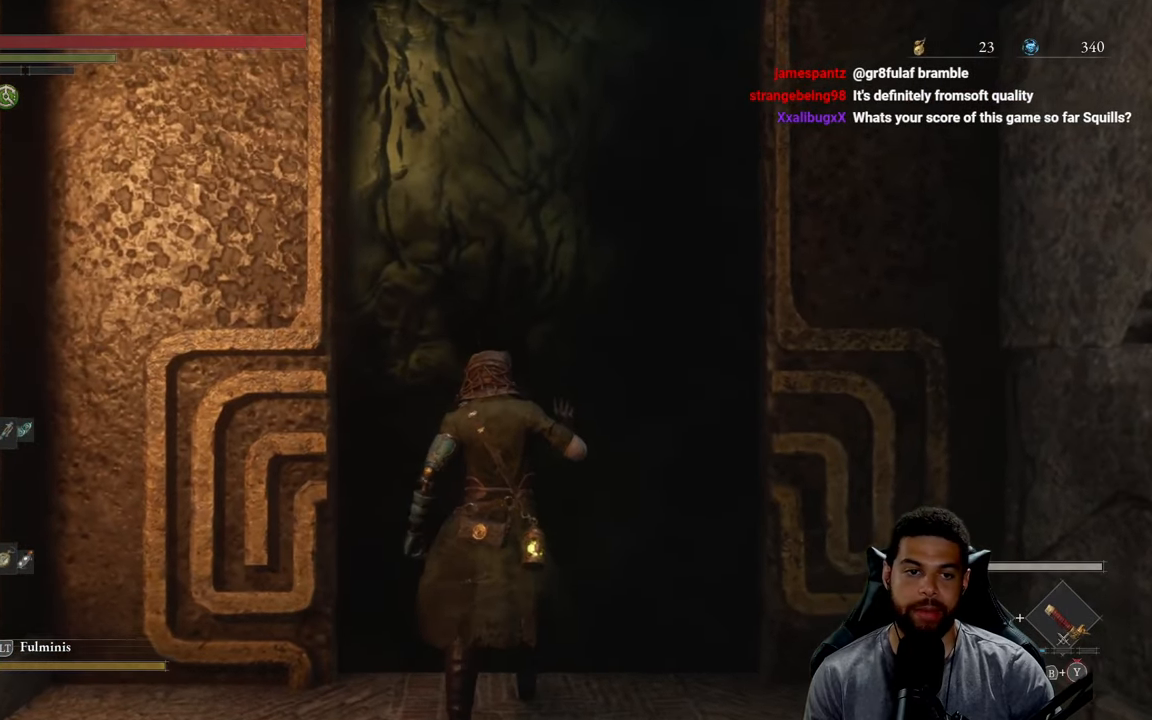
{"buttons": [], "left_stick": "center", "right_stick": "center", "events": []}
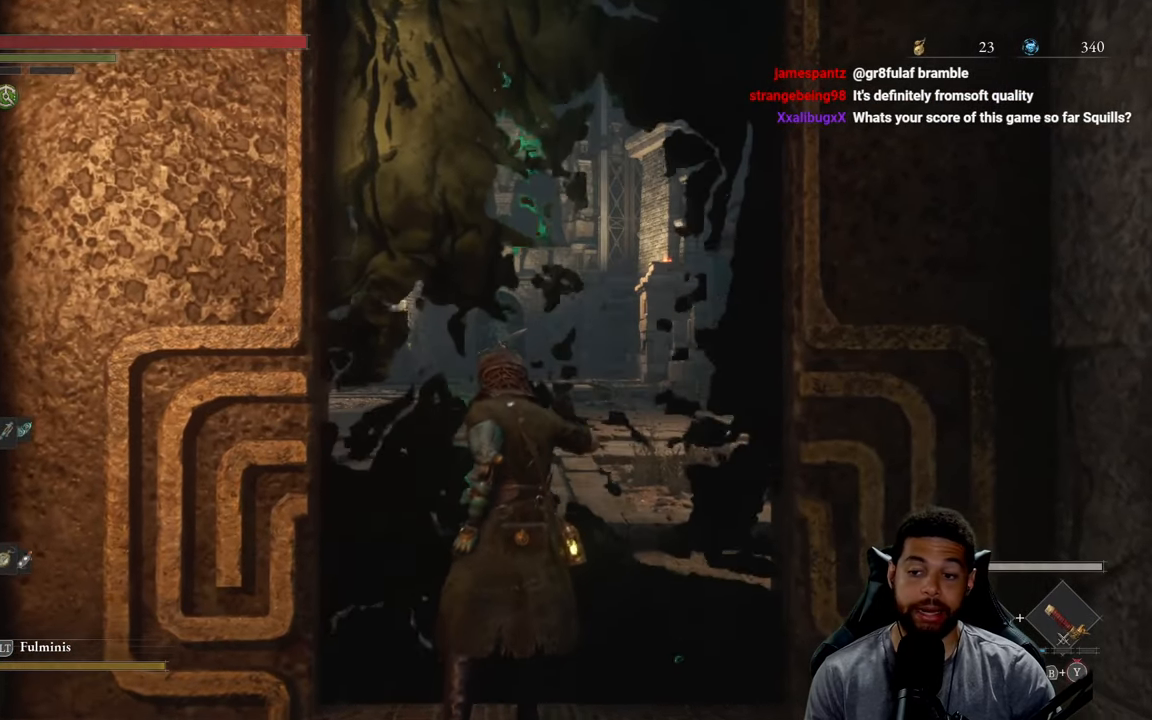
{"buttons": [], "left_stick": "center", "right_stick": "center", "events": []}
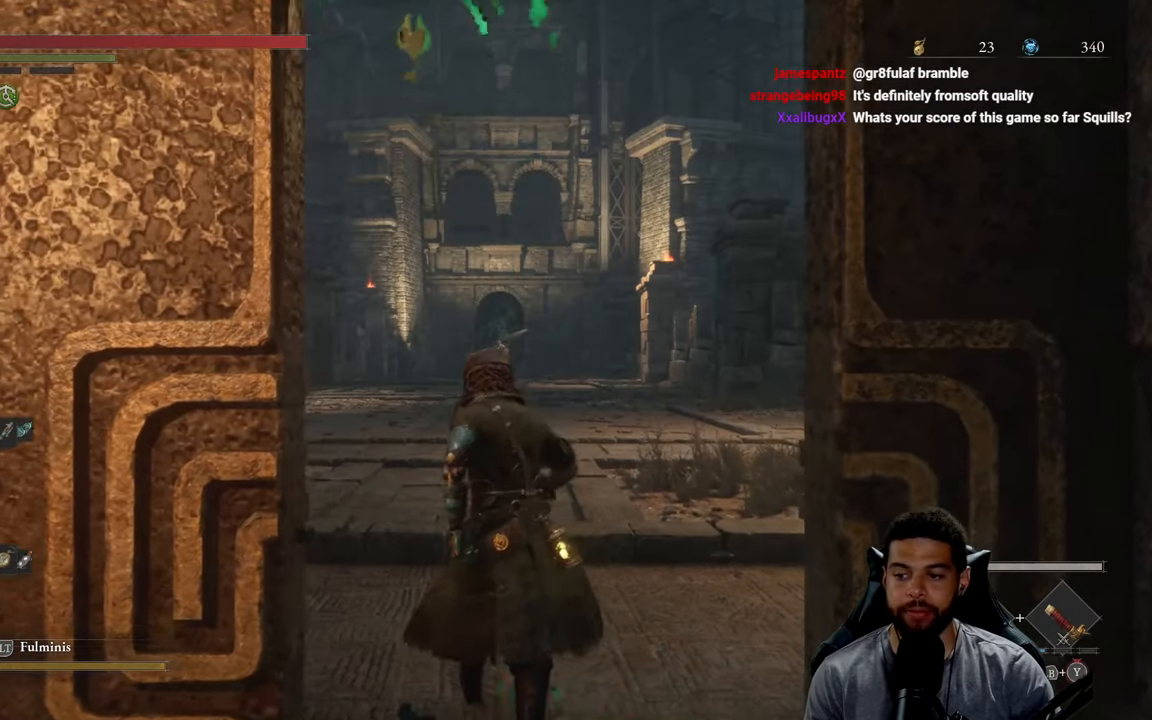
{"buttons": [], "left_stick": "center", "right_stick": "center", "events": []}
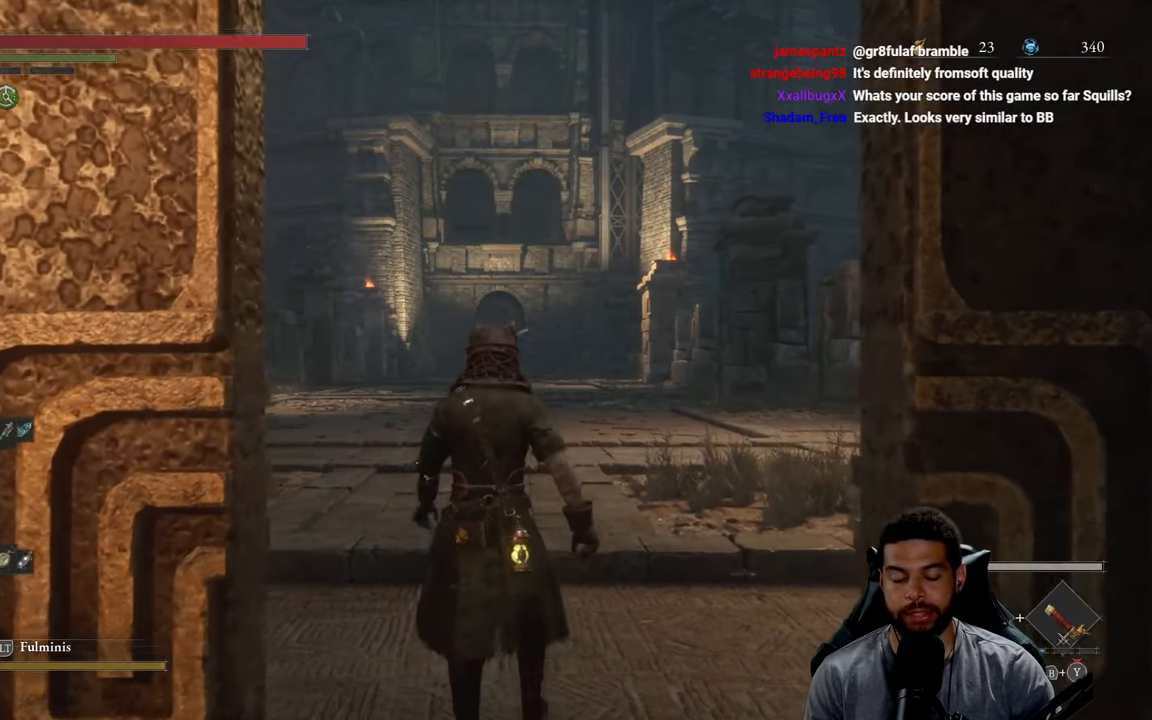
{"buttons": [], "left_stick": "up", "right_stick": "center", "events": [[267, "left_stick", "up"]]}
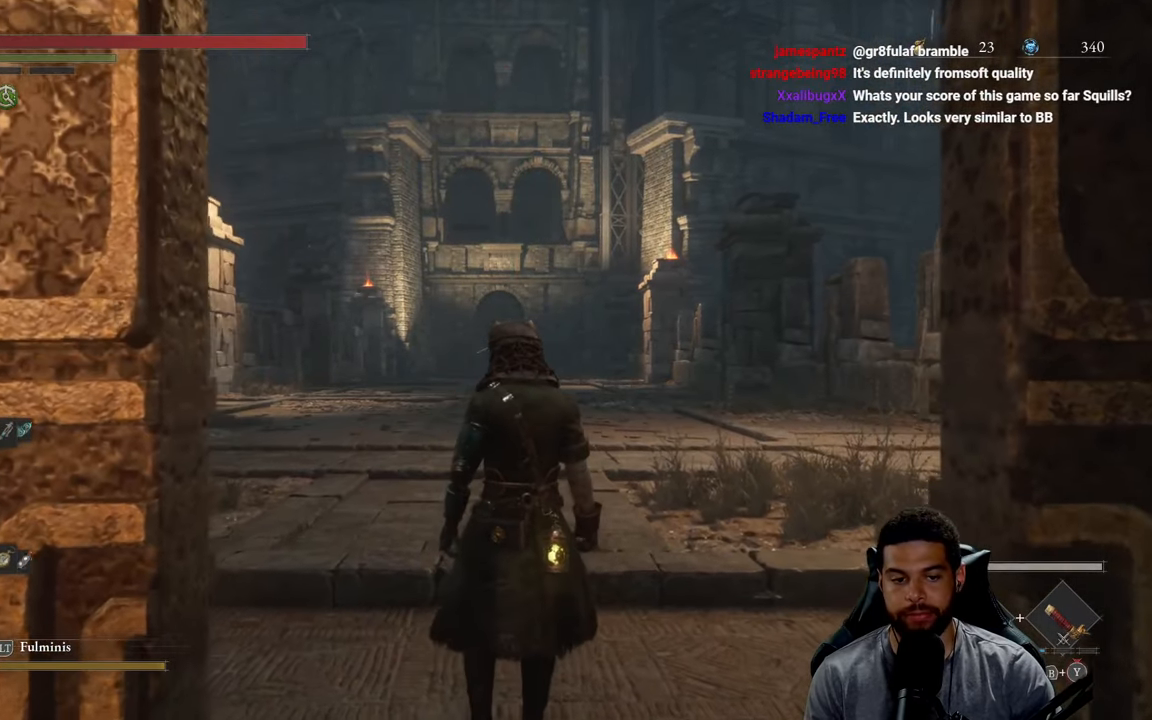
{"buttons": [], "left_stick": "up", "right_stick": "center", "events": []}
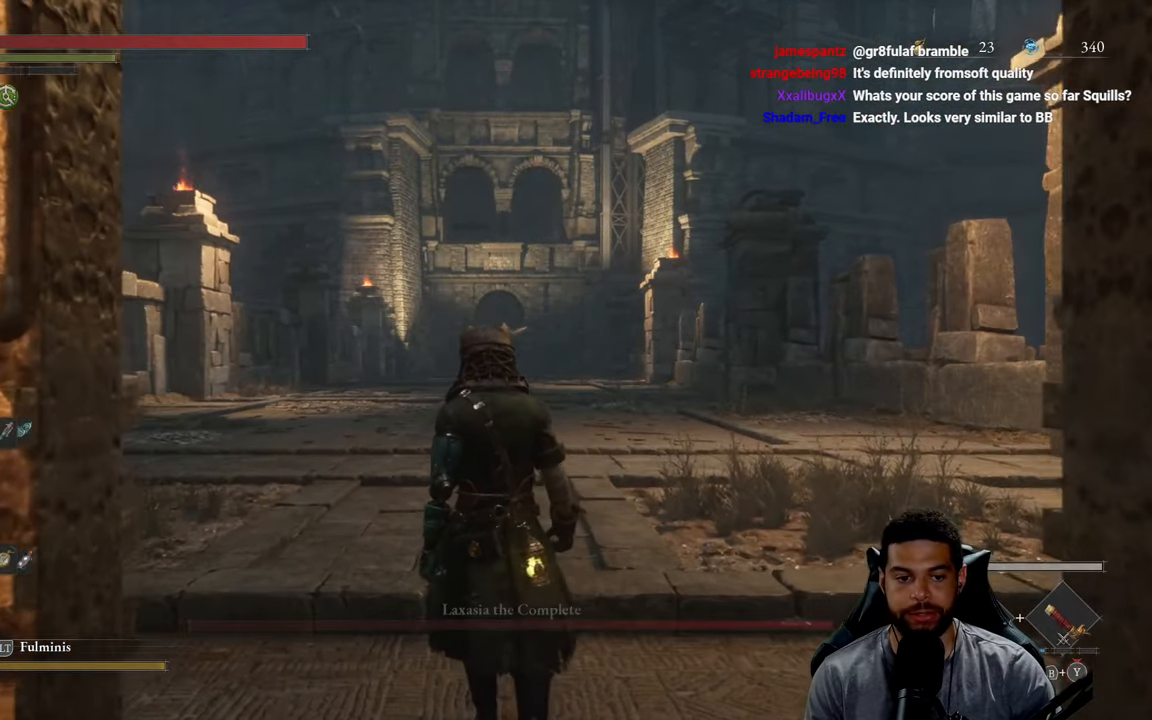
{"buttons": [], "left_stick": "up", "right_stick": "center", "events": []}
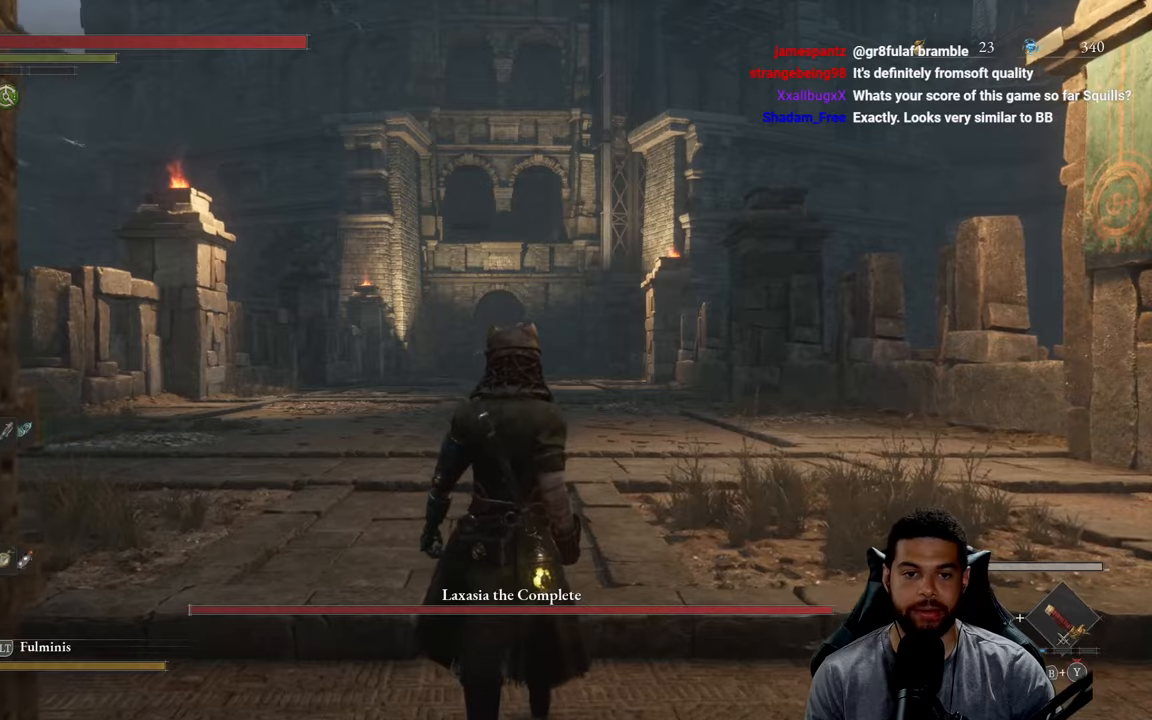
{"buttons": ["B"], "left_stick": "up", "right_stick": "center", "events": [[50, "right_stick", "down"], [217, "right_stick", "center"], [334, "B", "down"]]}
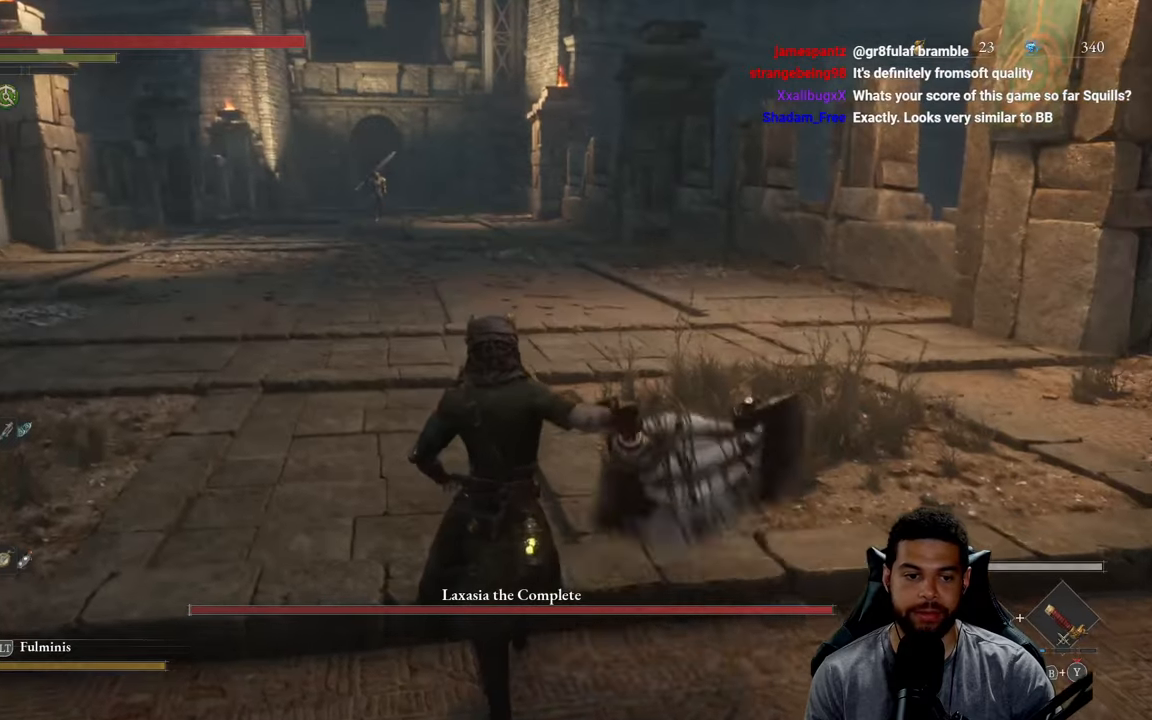
{"buttons": ["B"], "left_stick": "up", "right_stick": "center", "events": []}
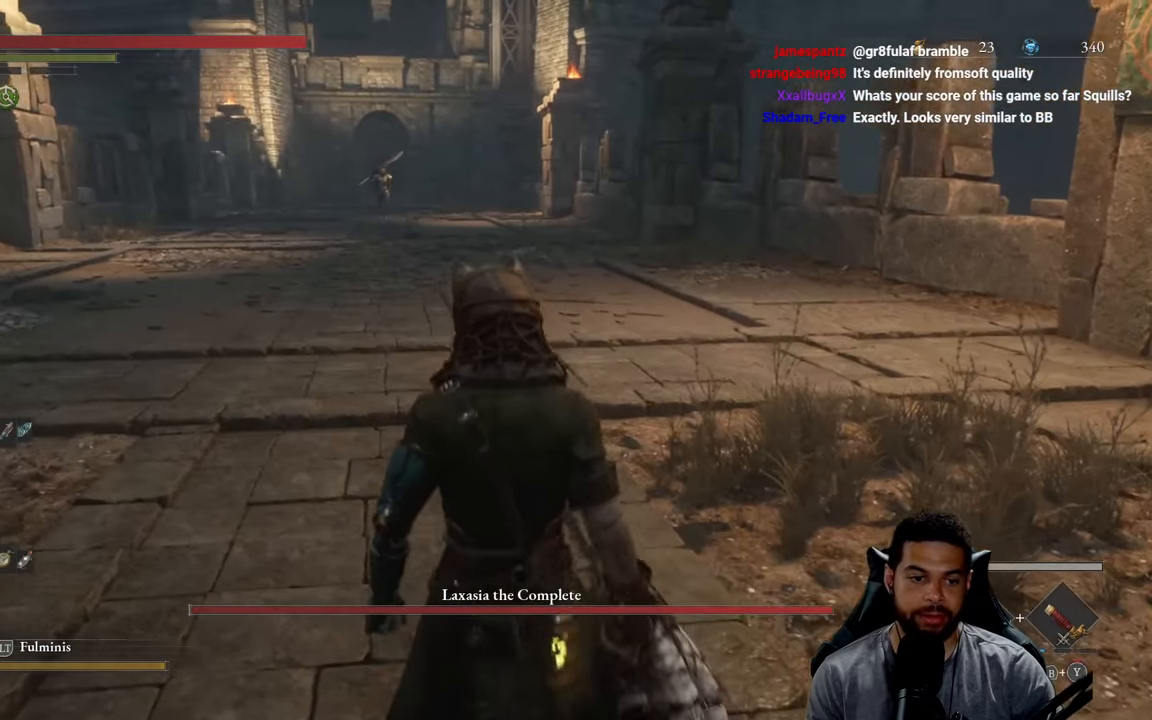
{"buttons": ["B"], "left_stick": "up", "right_stick": "center", "events": []}
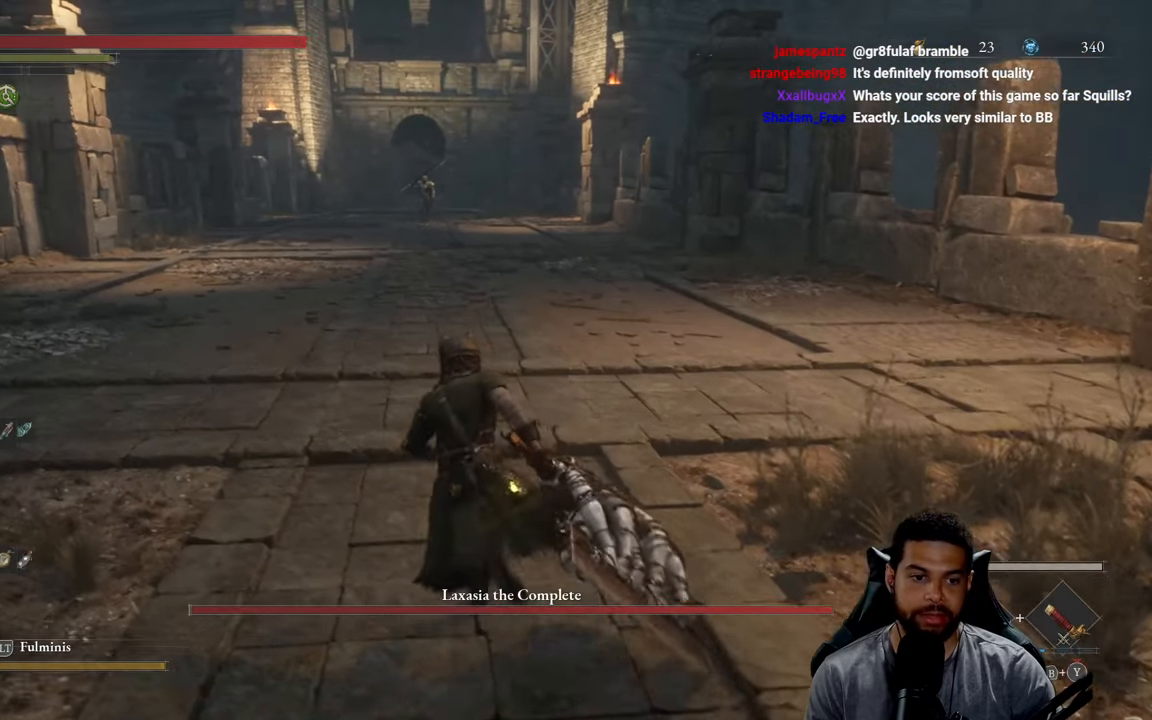
{"buttons": ["B"], "left_stick": "up", "right_stick": "center", "events": []}
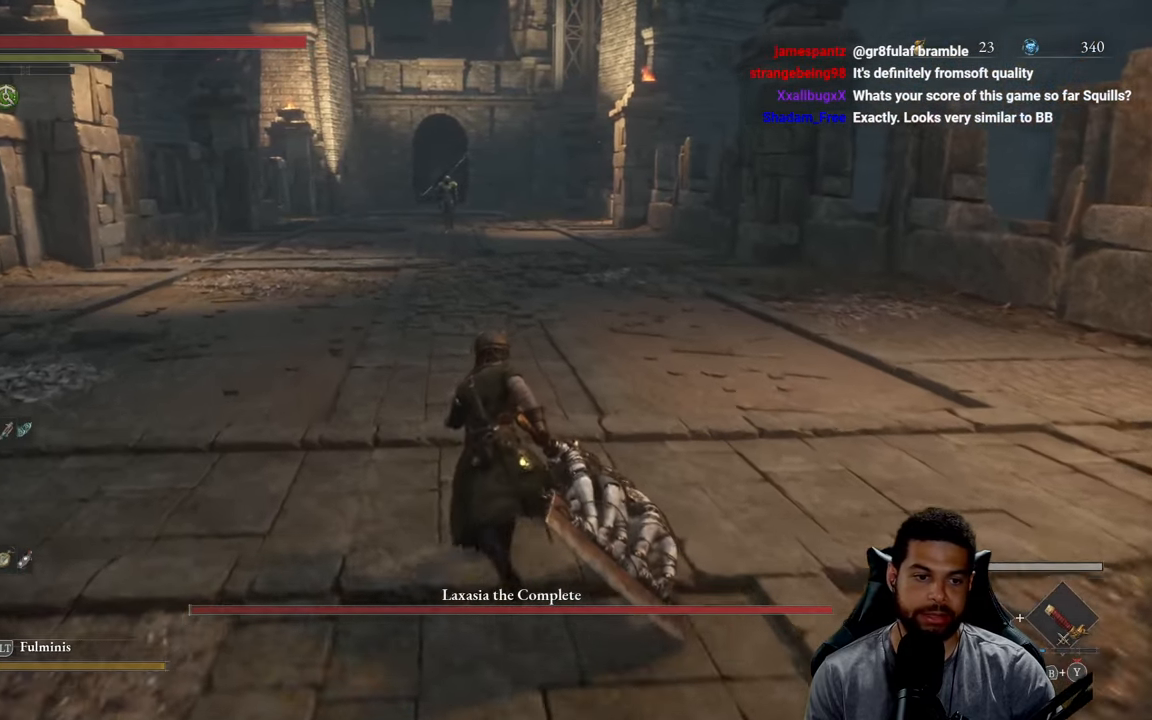
{"buttons": ["A"], "left_stick": "center", "right_stick": "center", "events": [[200, "B", "up"], [300, "START", "down"], [300, "left_stick", "center"], [400, "START", "up"], [450, "A", "down"]]}